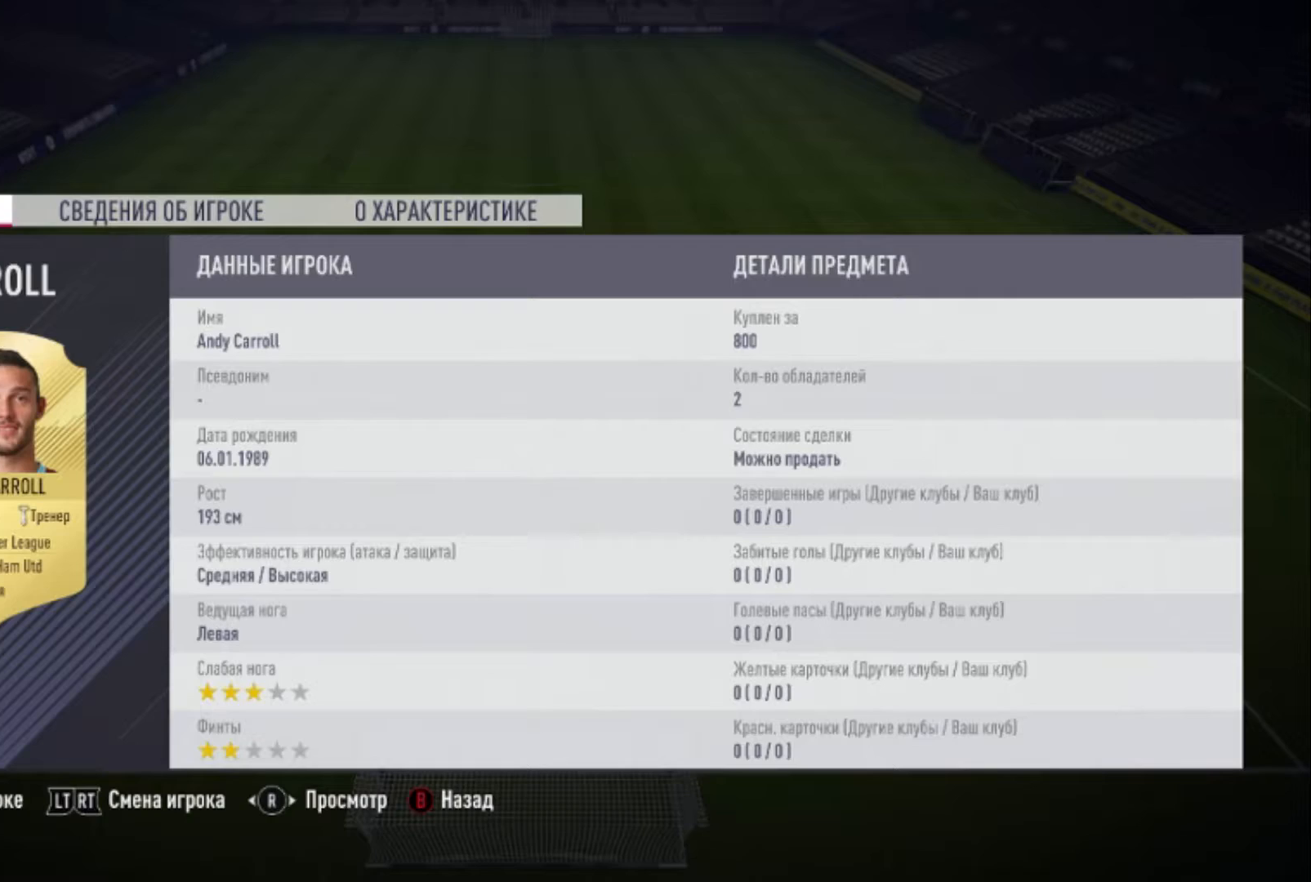
Gameplay with a controller (Xbox layout); each line is a JSON object with the inputs held at the frame after it. "events" lists button and stick changes between this image and that frame as [ms after this image, input, new state], when the widget could be followed in between.
{"buttons": [], "left_stick": "center", "right_stick": "center", "events": [[100, "Y", "down"], [233, "Y", "up"]]}
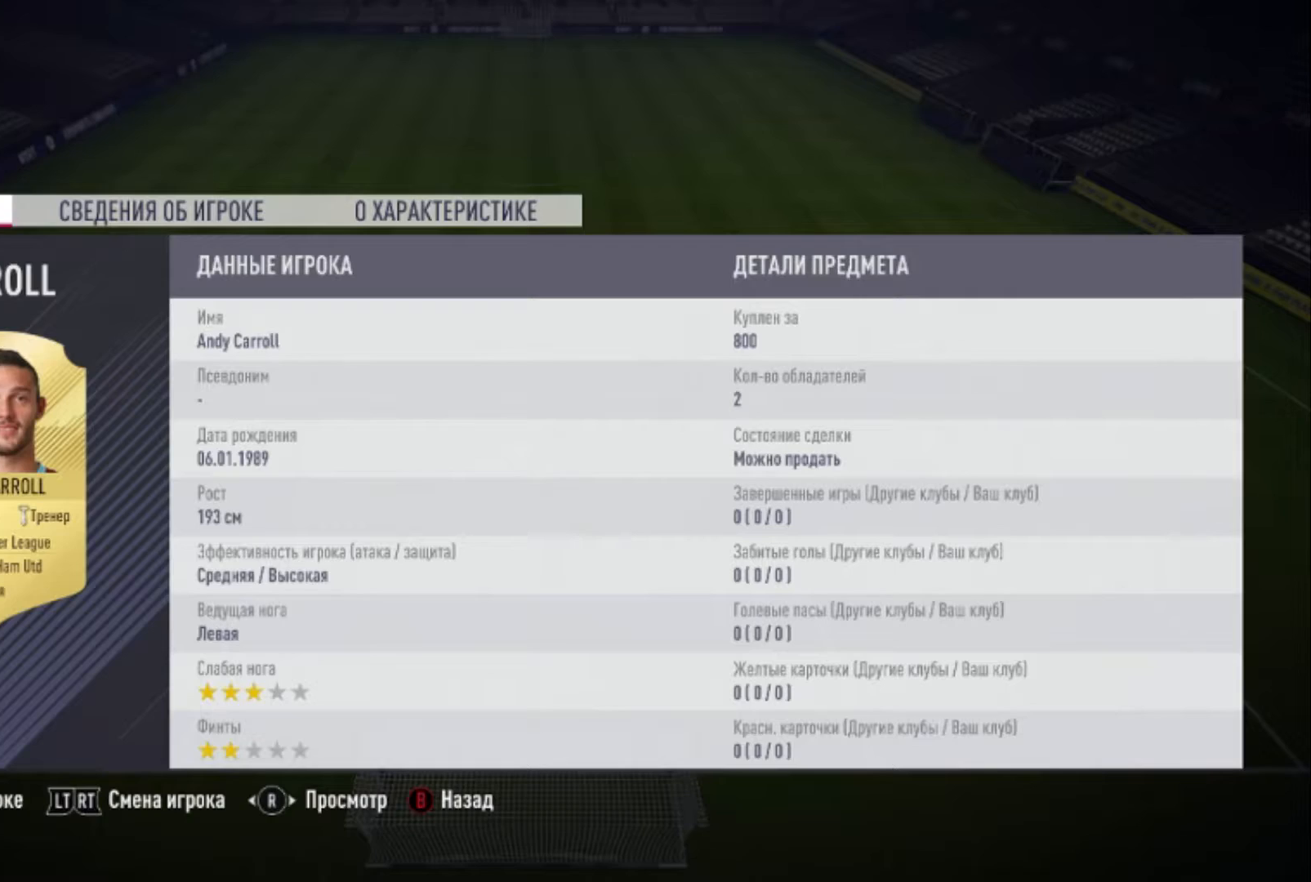
{"buttons": [], "left_stick": "center", "right_stick": "center", "events": []}
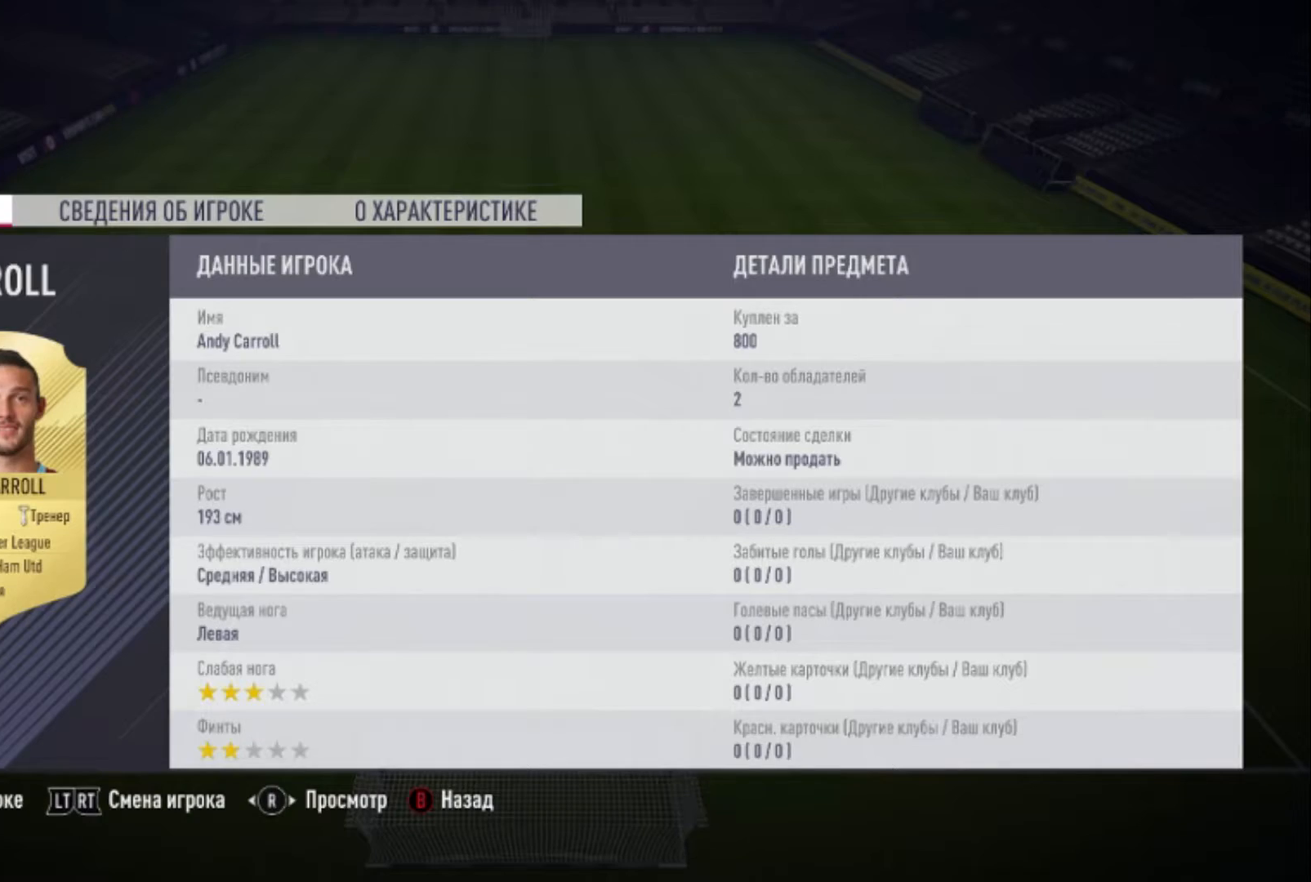
{"buttons": [], "left_stick": "center", "right_stick": "center", "events": []}
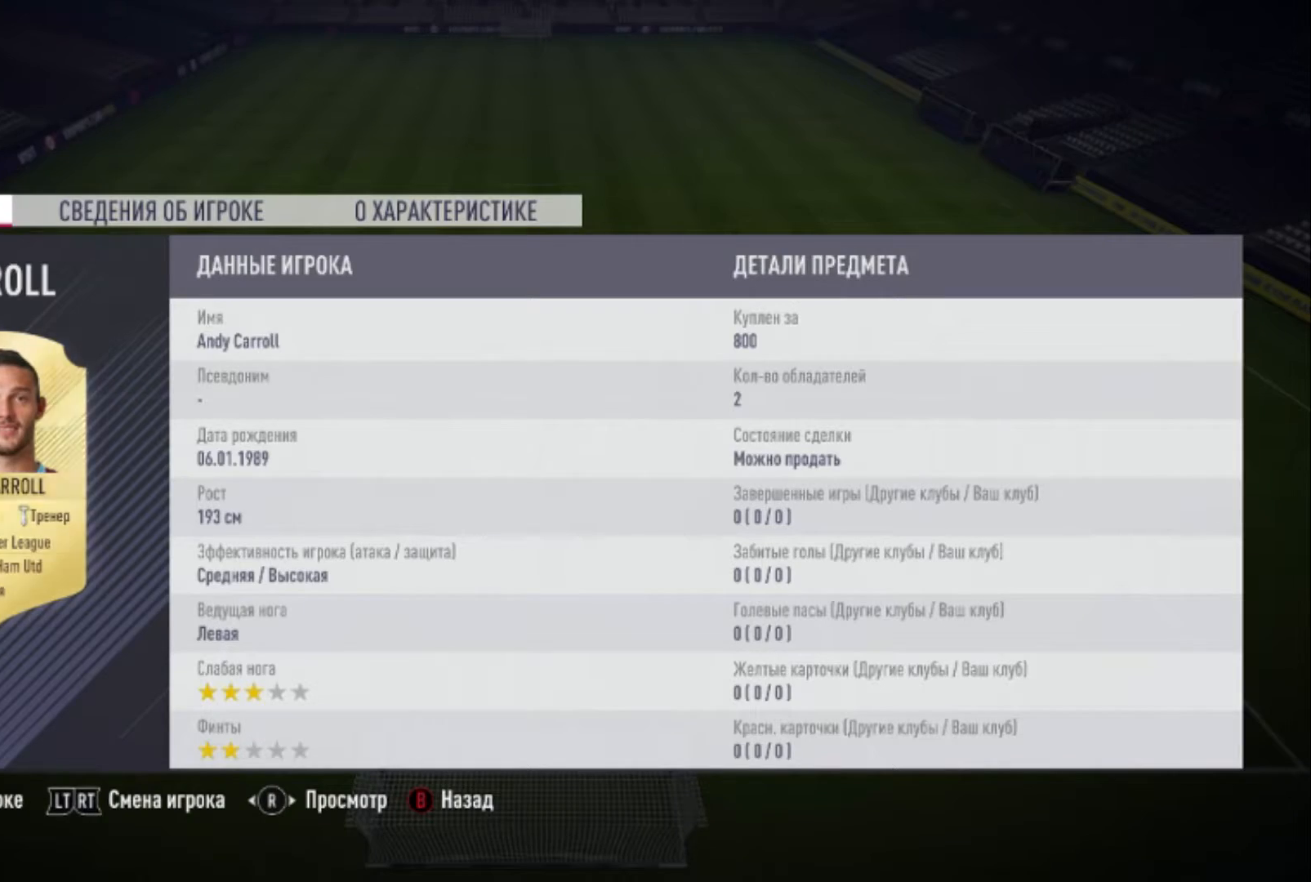
{"buttons": [], "left_stick": "center", "right_stick": "center", "events": [[34, "B", "down"], [167, "B", "up"]]}
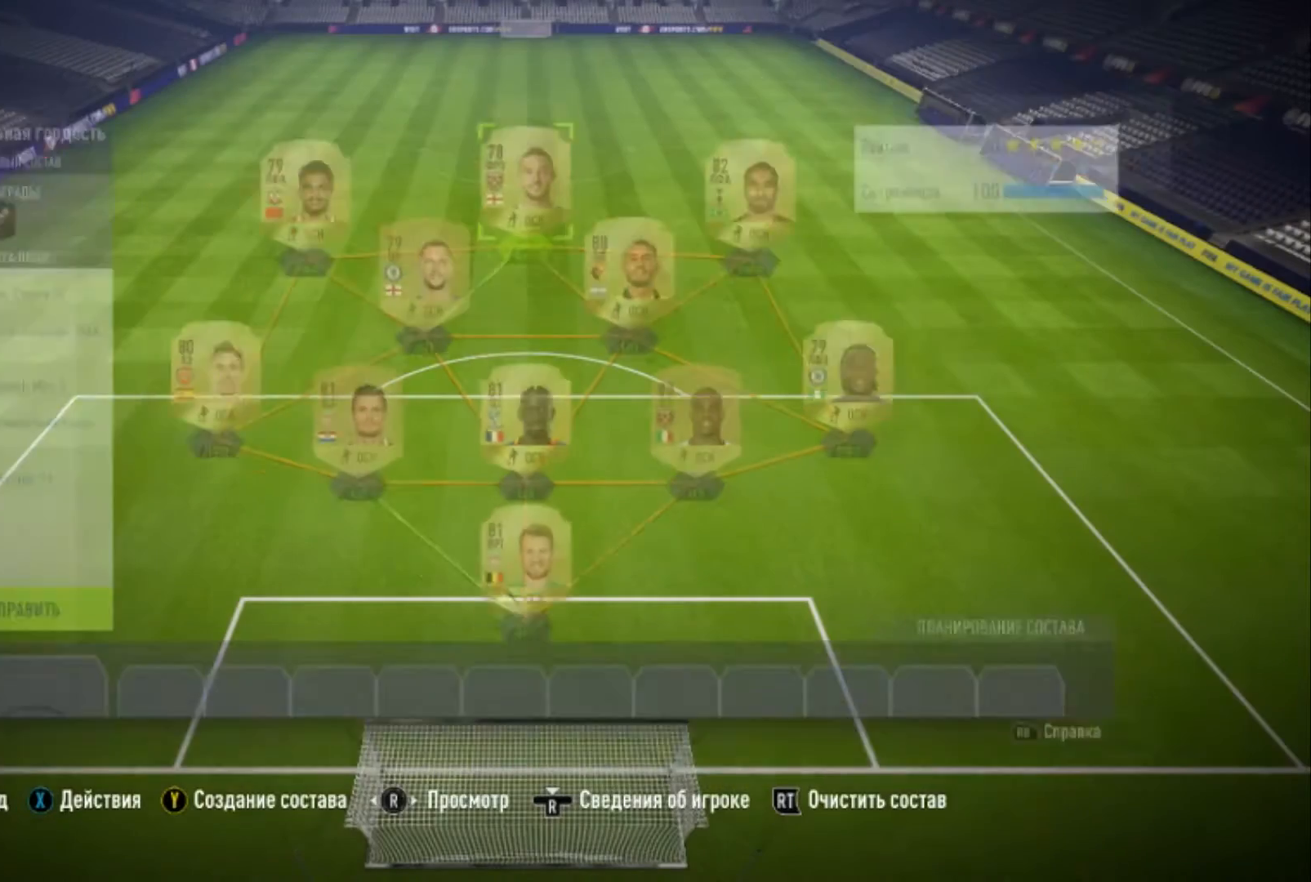
{"buttons": [], "left_stick": "center", "right_stick": "center", "events": [[200, "left_stick", "right"], [433, "left_stick", "center"]]}
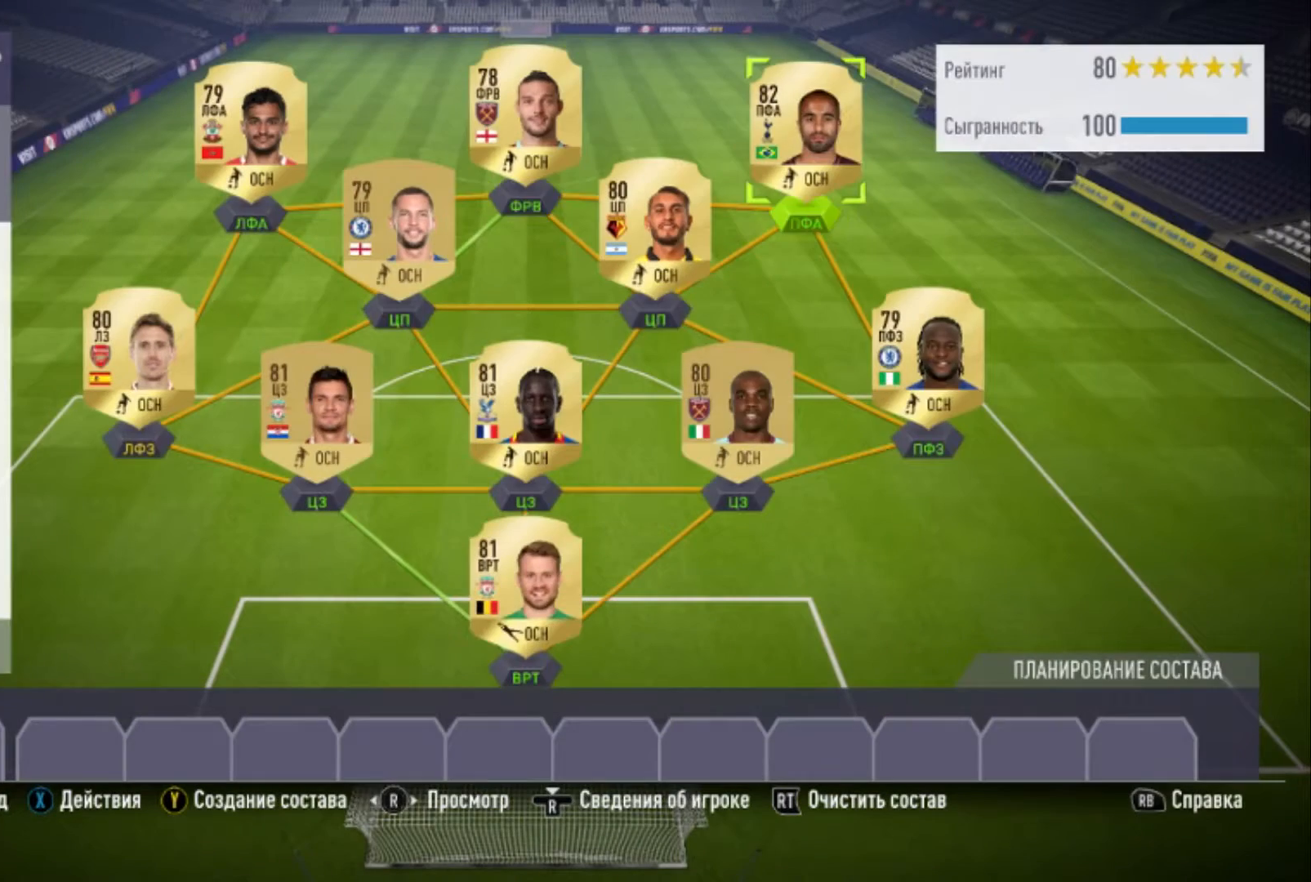
{"buttons": [], "left_stick": "center", "right_stick": "center", "events": []}
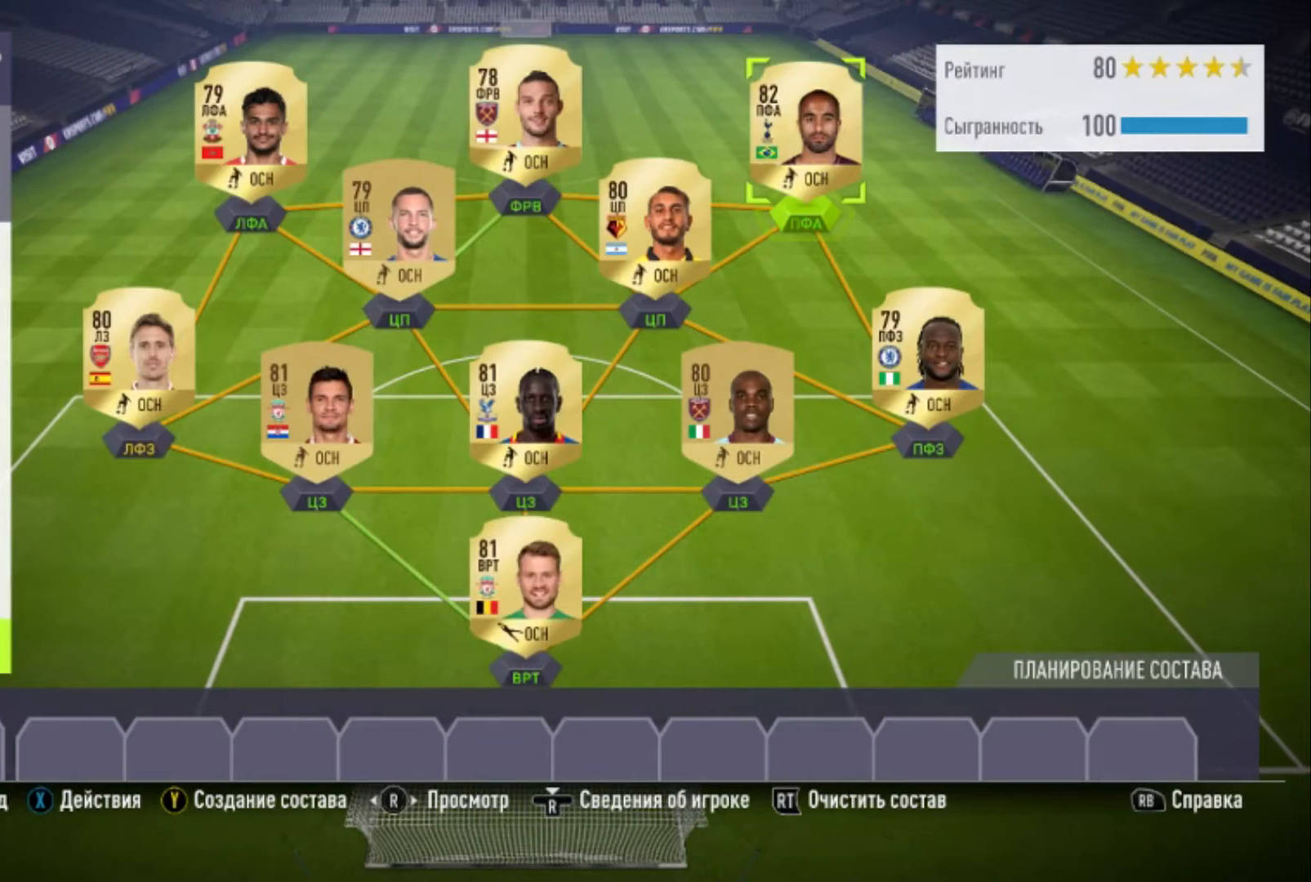
{"buttons": [], "left_stick": "center", "right_stick": "center", "events": [[34, "R3", "down"], [167, "R3", "up"]]}
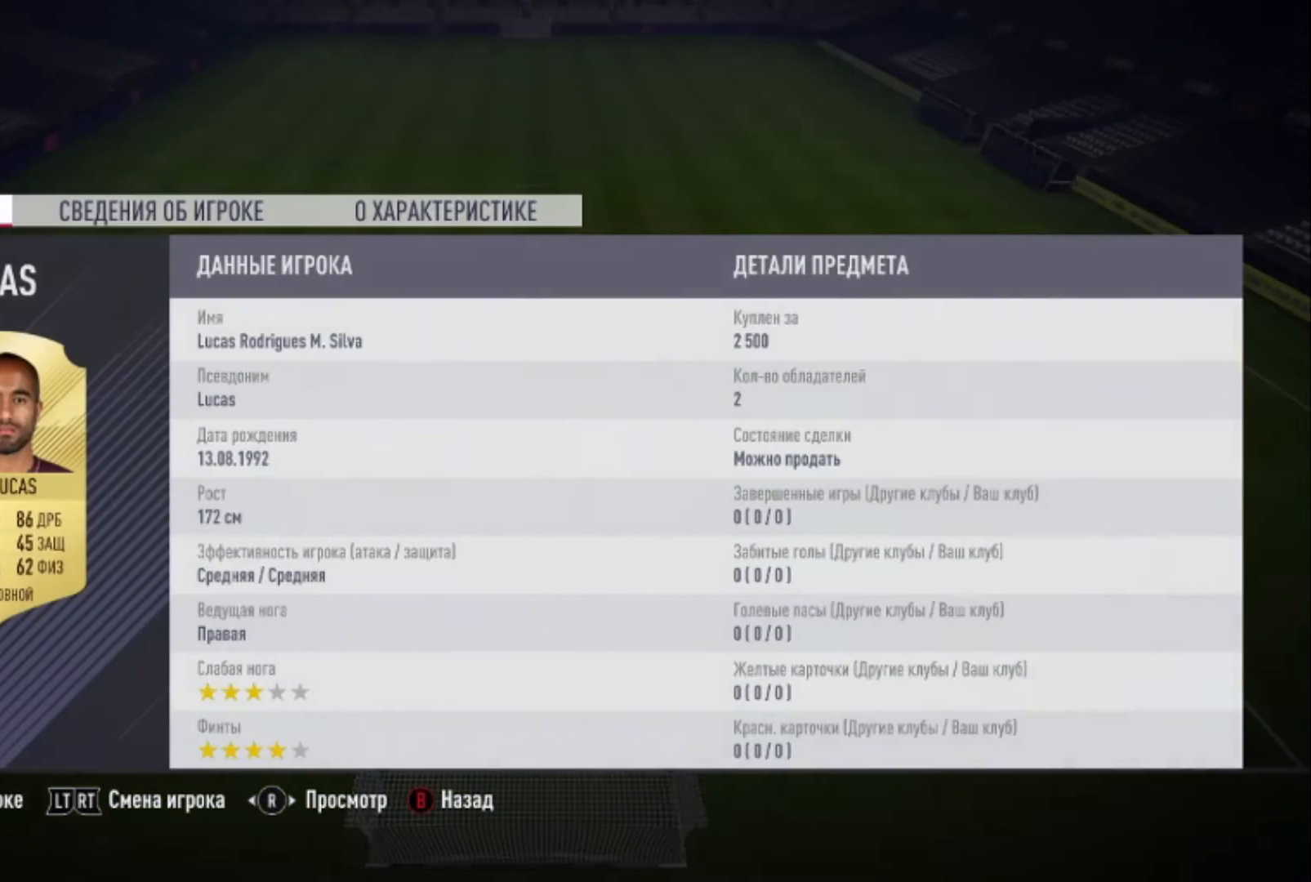
{"buttons": [], "left_stick": "center", "right_stick": "center", "events": []}
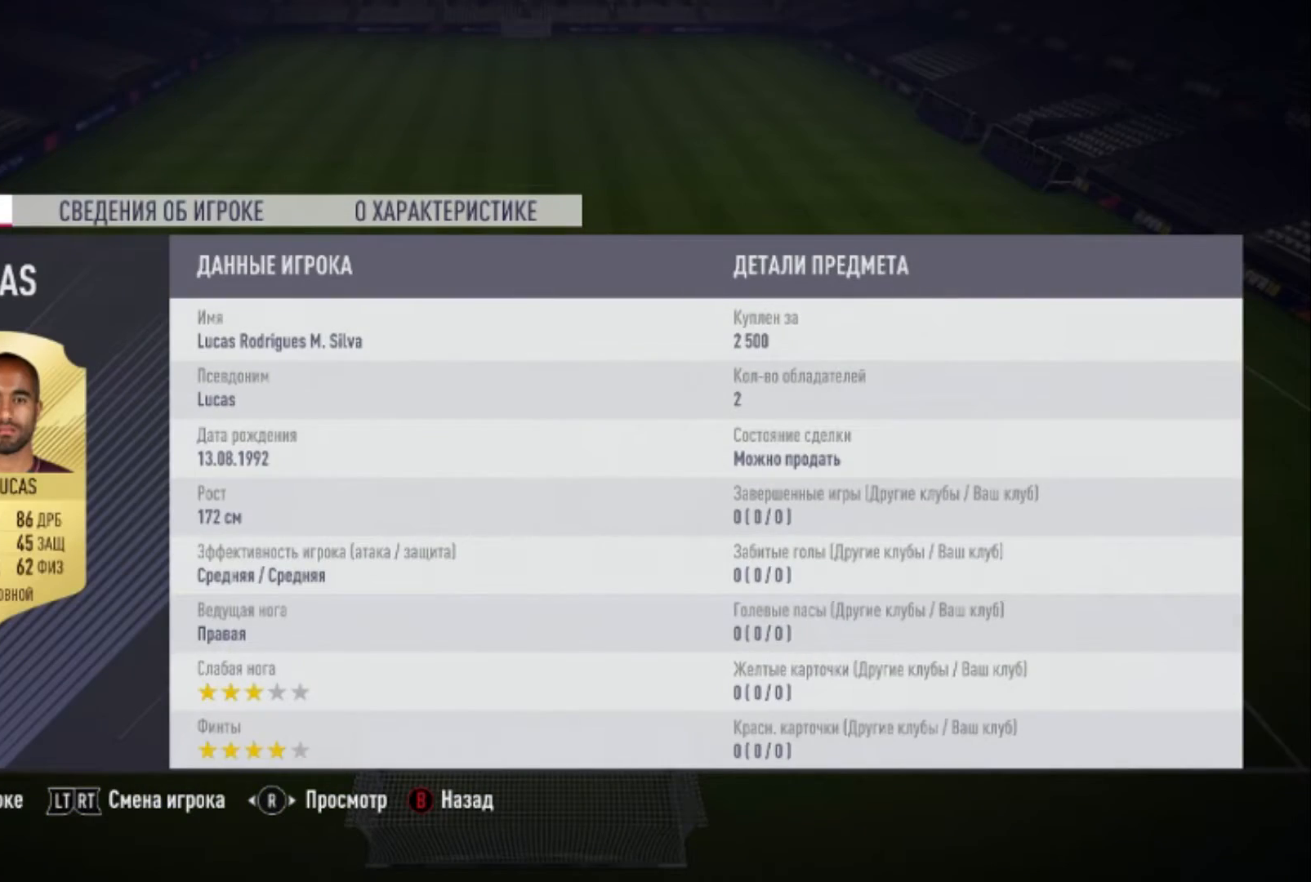
{"buttons": [], "left_stick": "center", "right_stick": "right", "events": [[501, "right_stick", "right"]]}
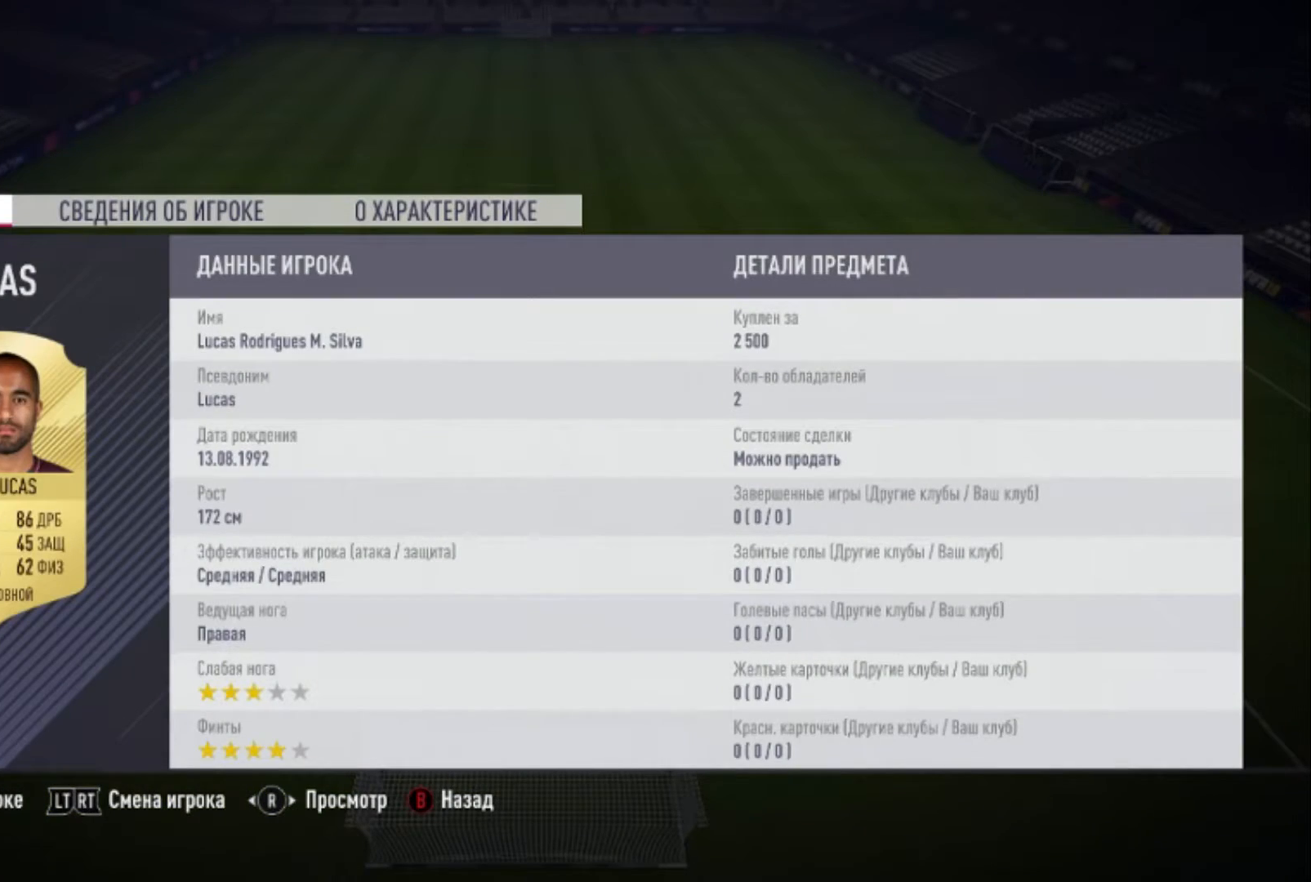
{"buttons": [], "left_stick": "center", "right_stick": "center", "events": [[233, "right_stick", "center"]]}
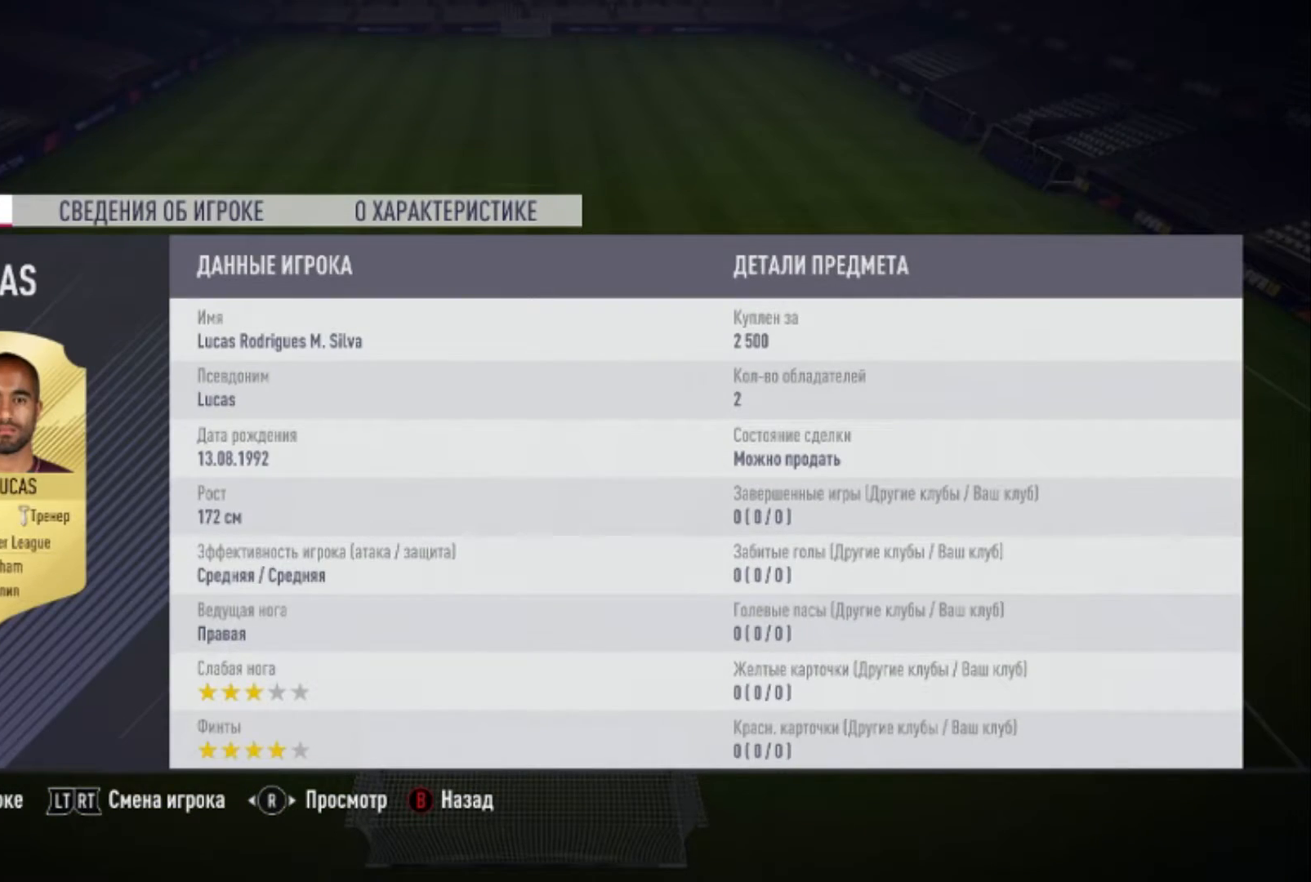
{"buttons": [], "left_stick": "center", "right_stick": "center", "events": []}
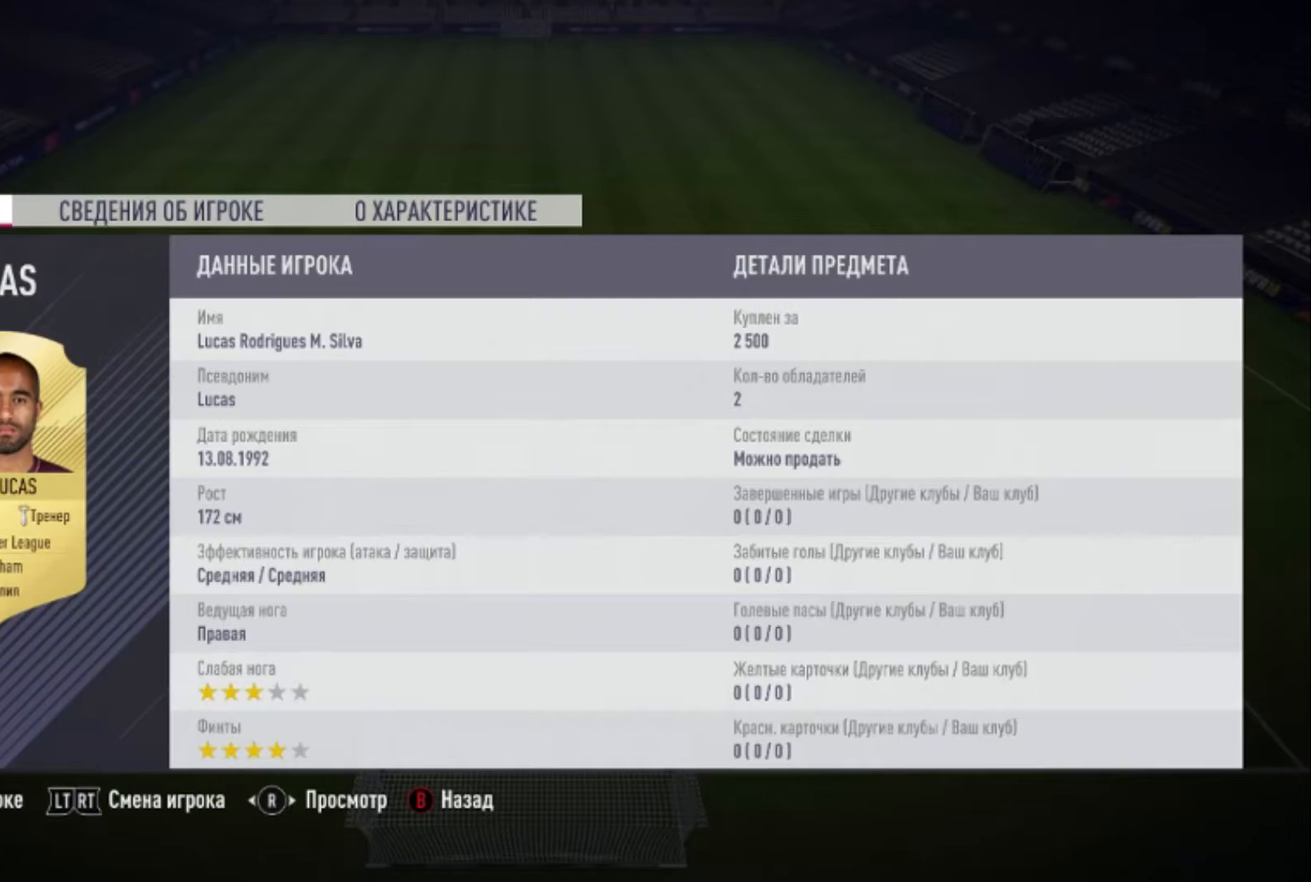
{"buttons": ["B"], "left_stick": "center", "right_stick": "center", "events": [[400, "B", "down"]]}
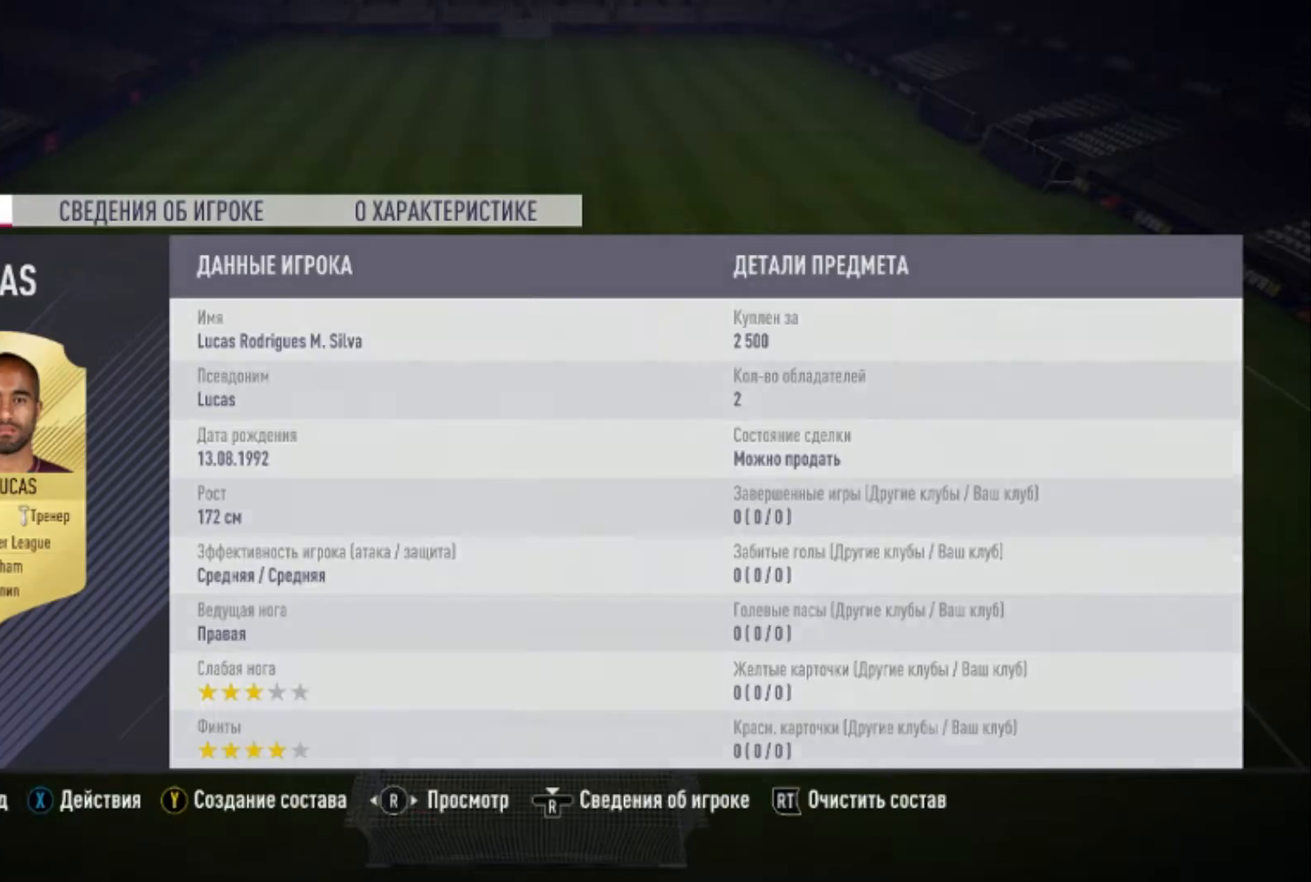
{"buttons": [], "left_stick": "center", "right_stick": "center", "events": [[100, "B", "up"]]}
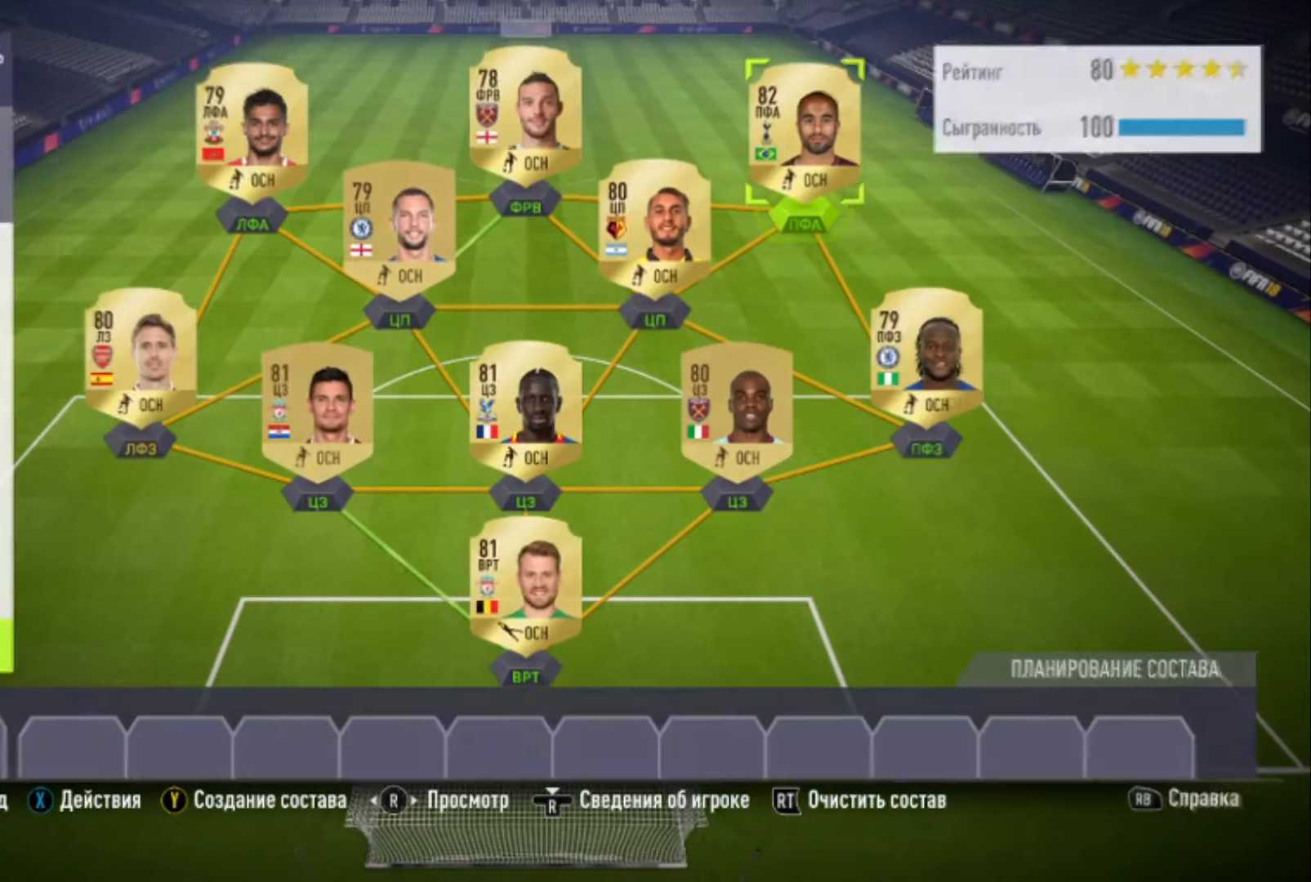
{"buttons": [], "left_stick": "down", "right_stick": "center", "events": [[367, "left_stick", "down"]]}
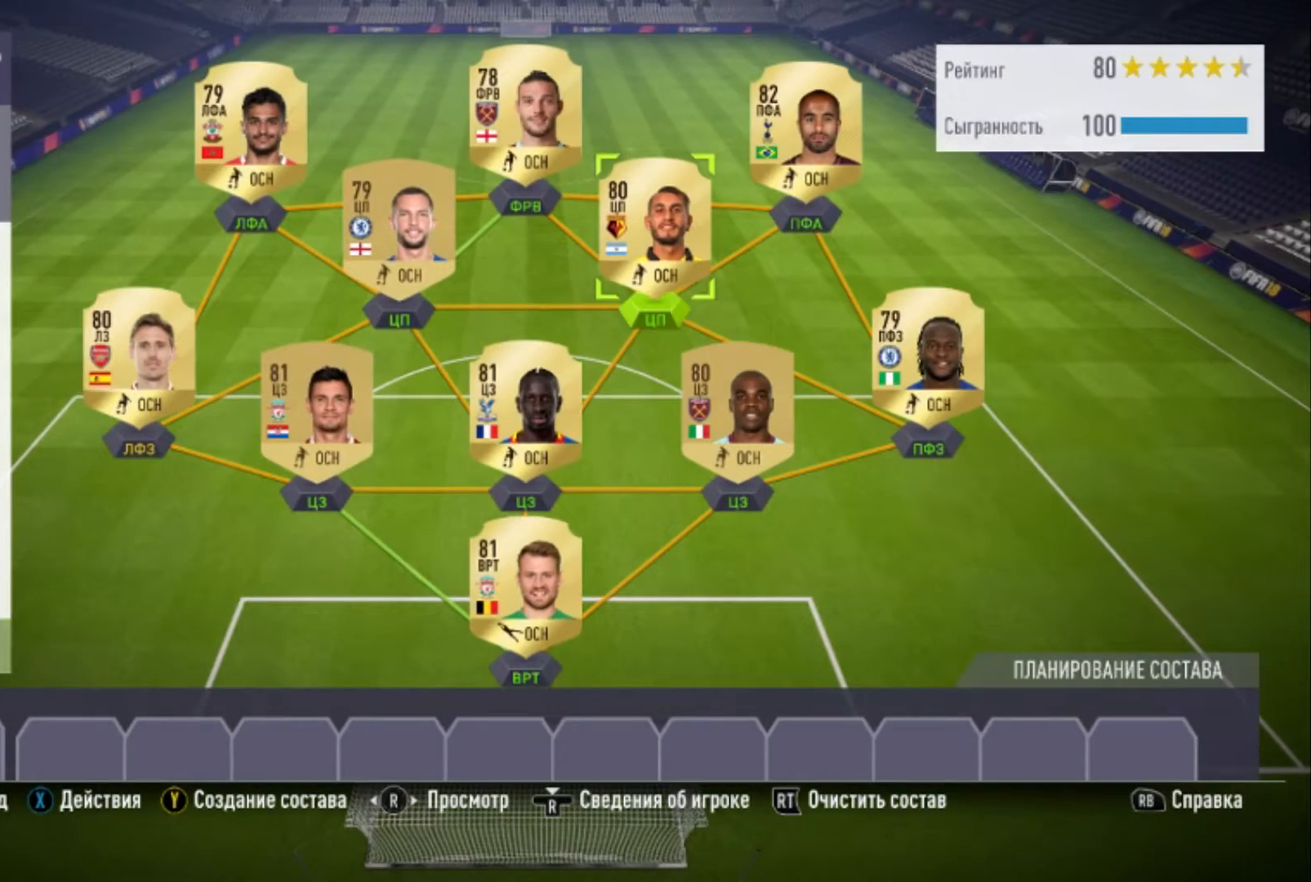
{"buttons": [], "left_stick": "center", "right_stick": "center", "events": [[67, "left_stick", "center"]]}
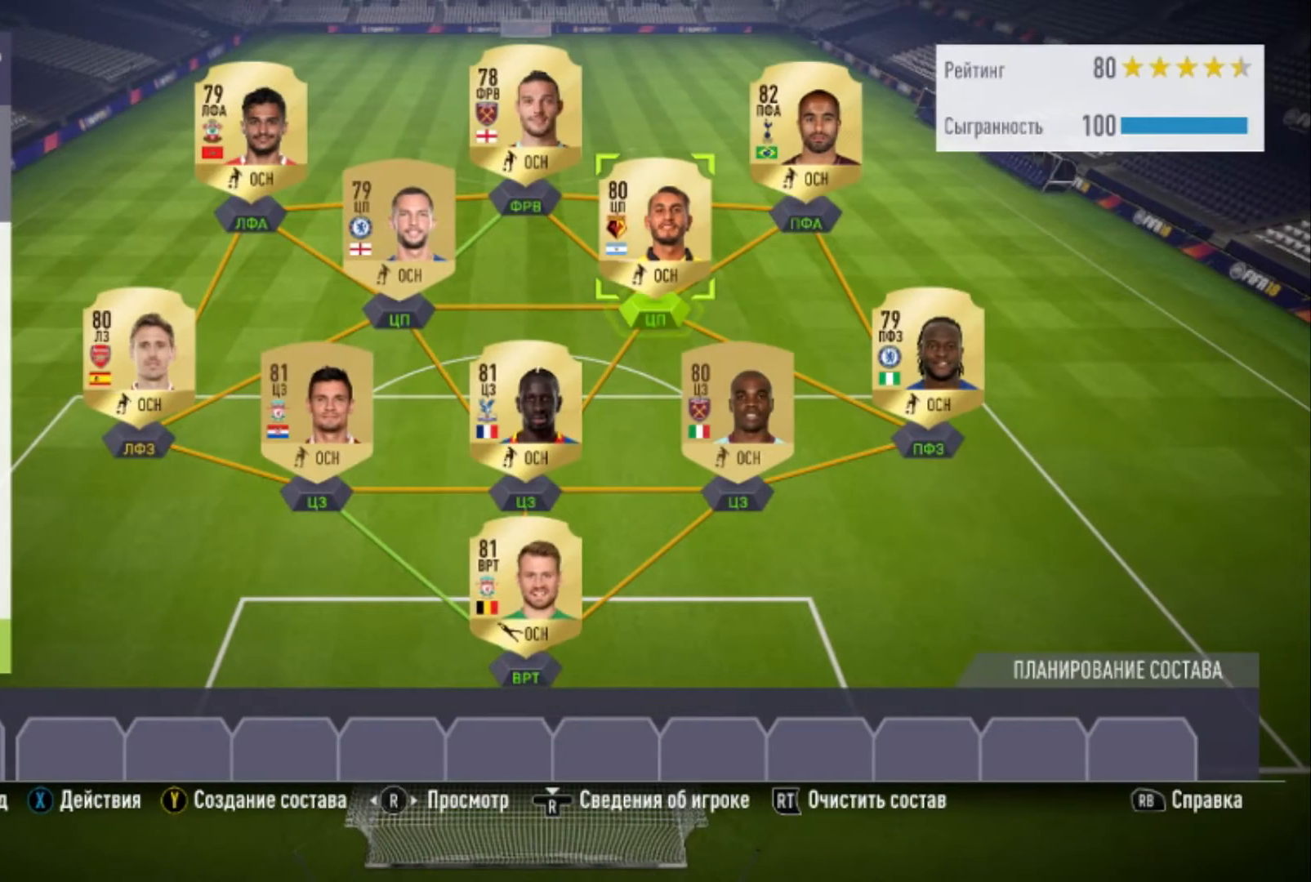
{"buttons": [], "left_stick": "center", "right_stick": "center", "events": [[267, "R3", "down"], [467, "R3", "up"]]}
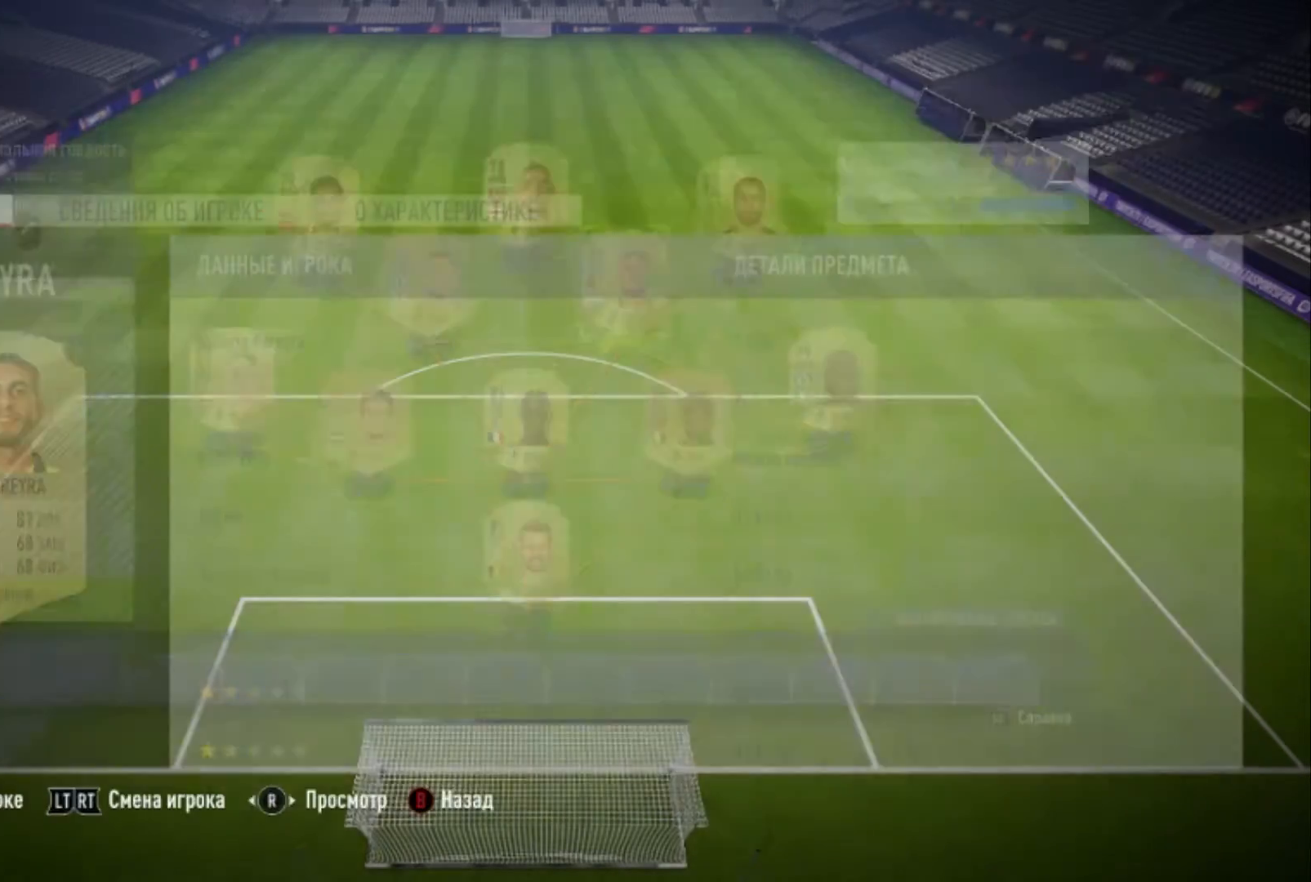
{"buttons": [], "left_stick": "center", "right_stick": "center", "events": []}
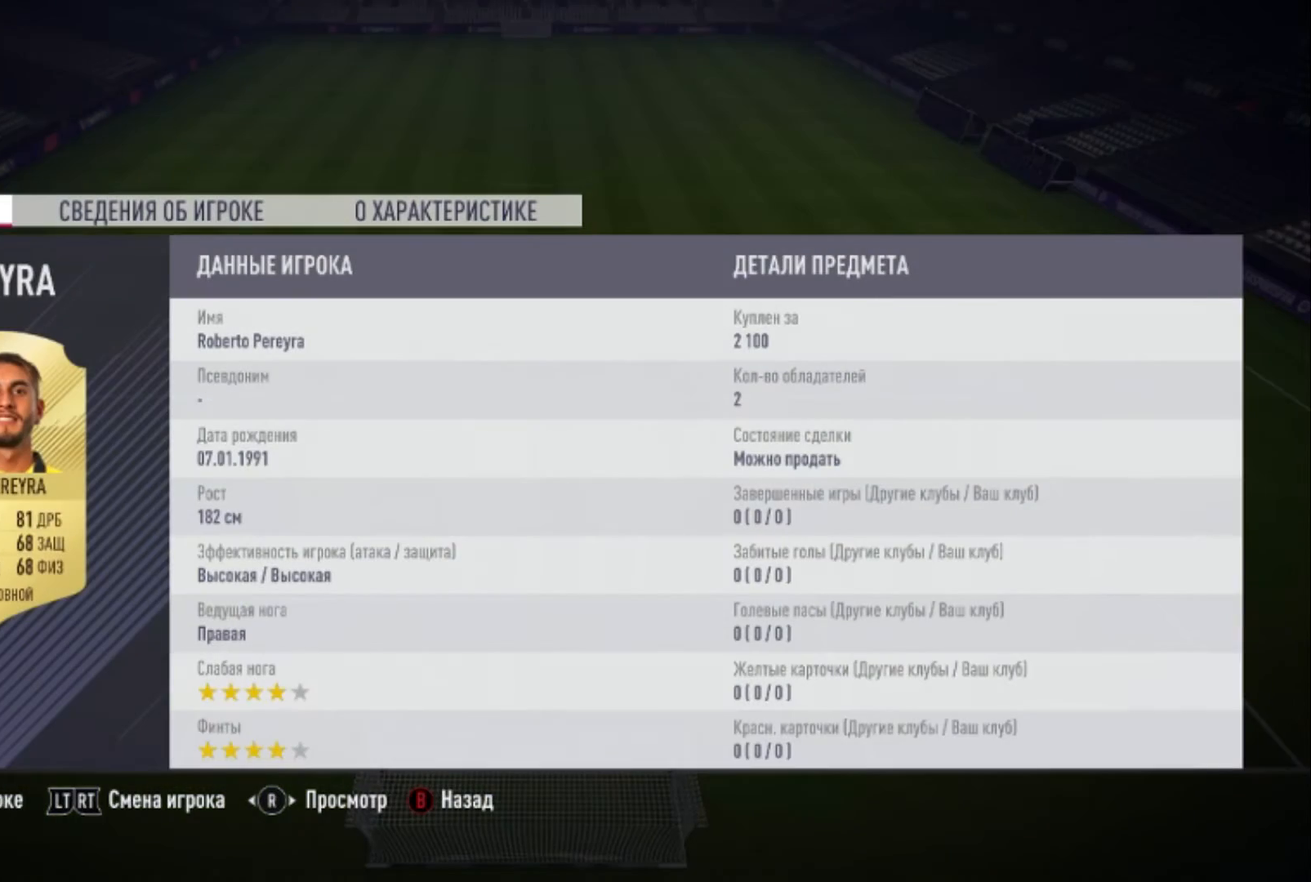
{"buttons": [], "left_stick": "center", "right_stick": "center", "events": []}
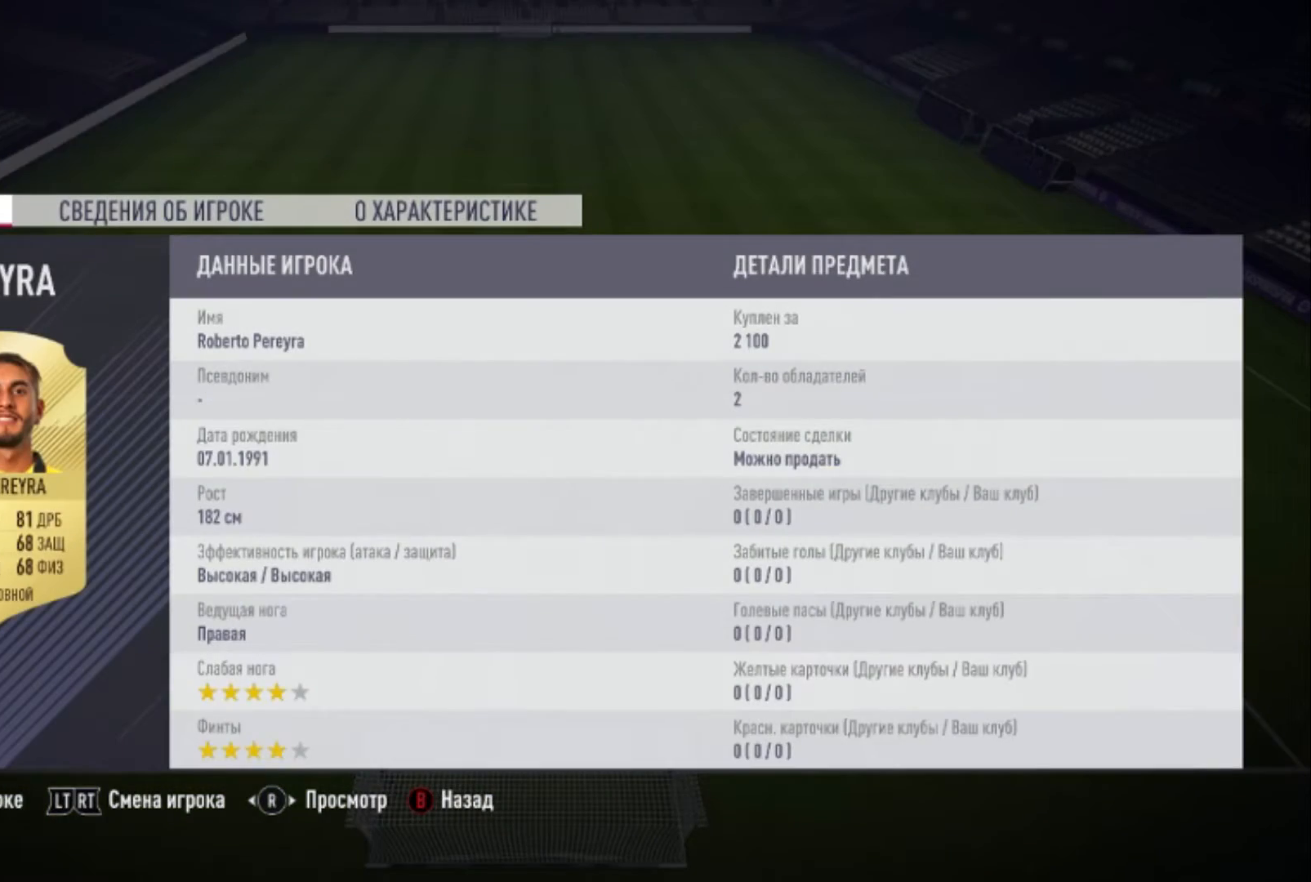
{"buttons": [], "left_stick": "center", "right_stick": "center", "events": [[200, "right_stick", "right"], [401, "right_stick", "center"]]}
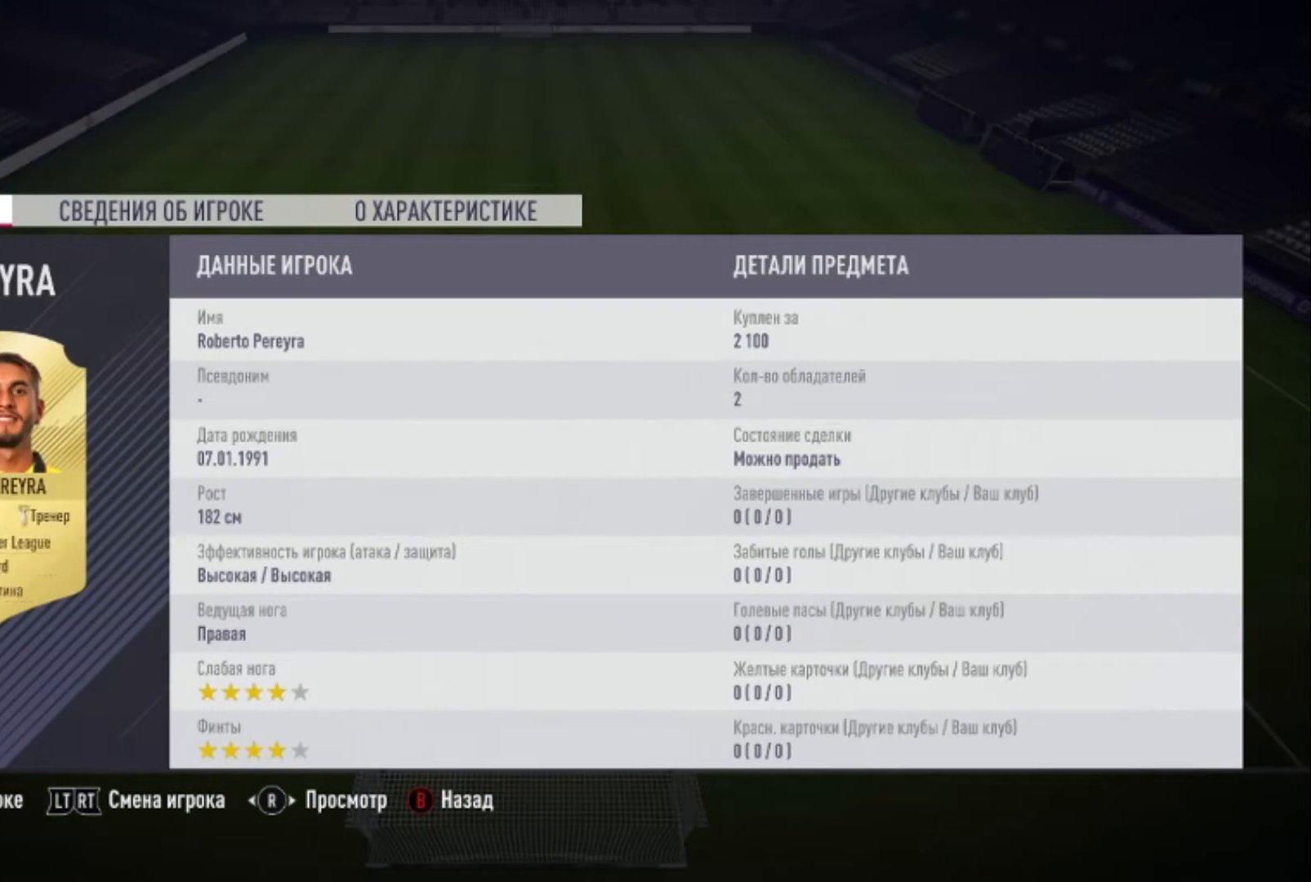
{"buttons": [], "left_stick": "center", "right_stick": "center", "events": []}
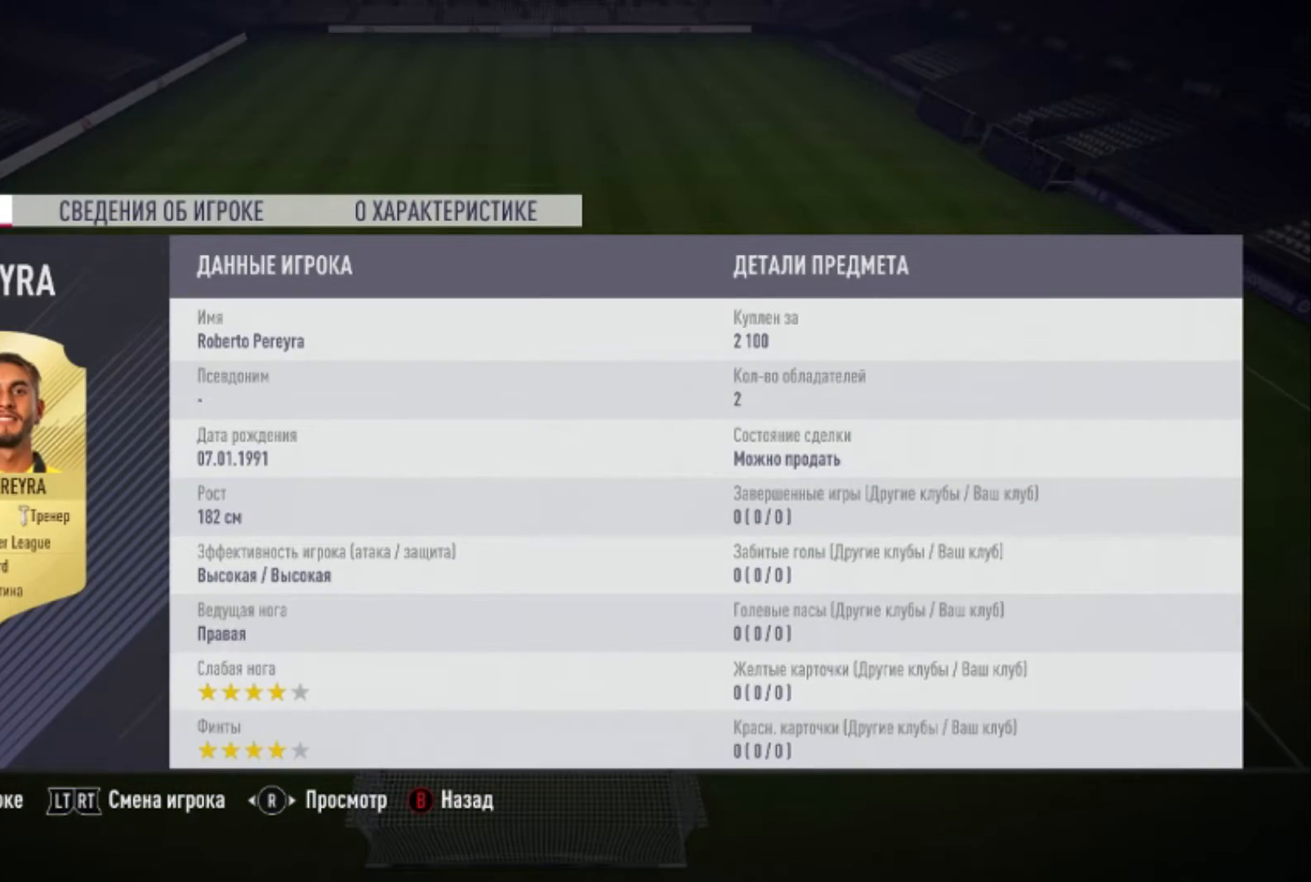
{"buttons": ["B"], "left_stick": "center", "right_stick": "center", "events": [[401, "B", "down"]]}
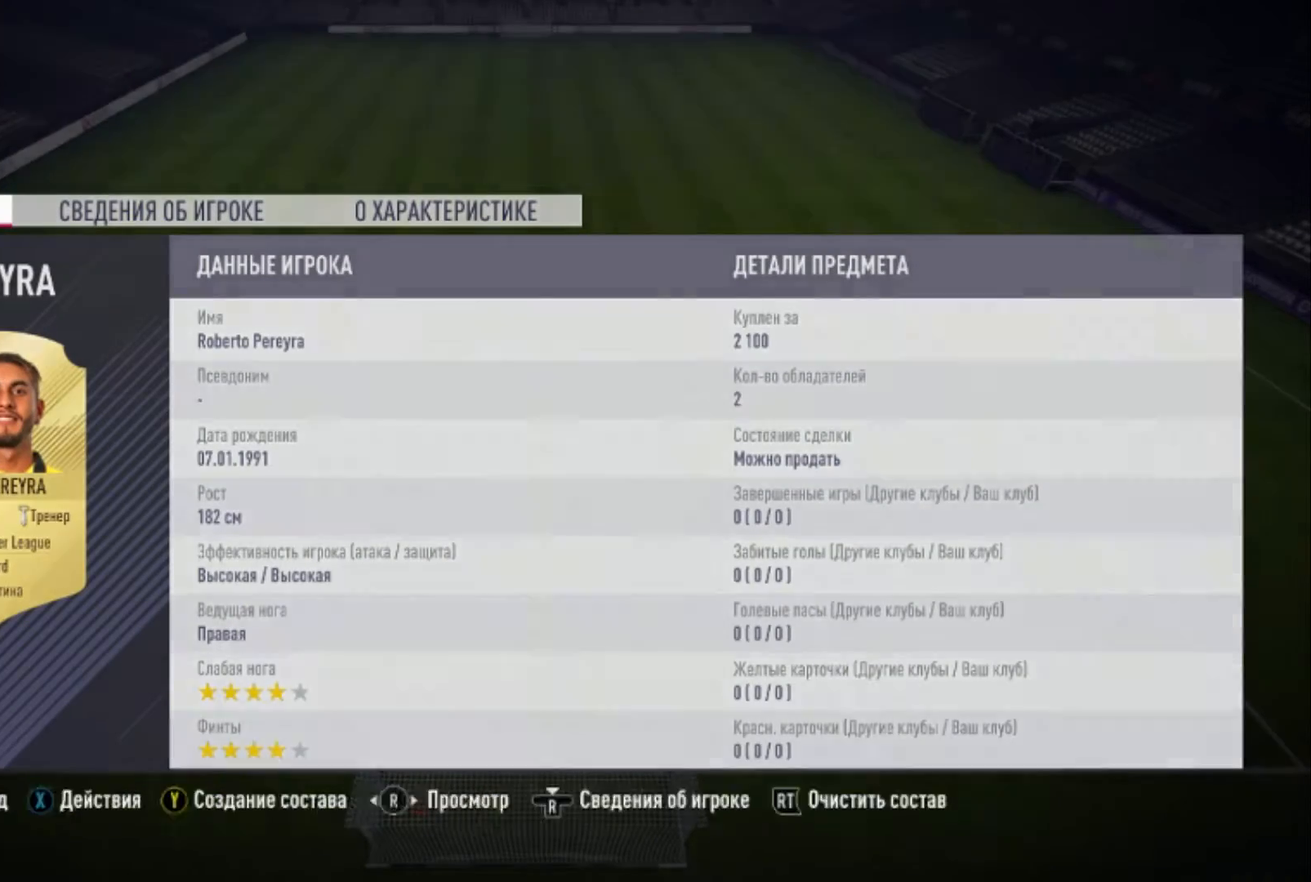
{"buttons": [], "left_stick": "center", "right_stick": "center", "events": [[33, "B", "up"]]}
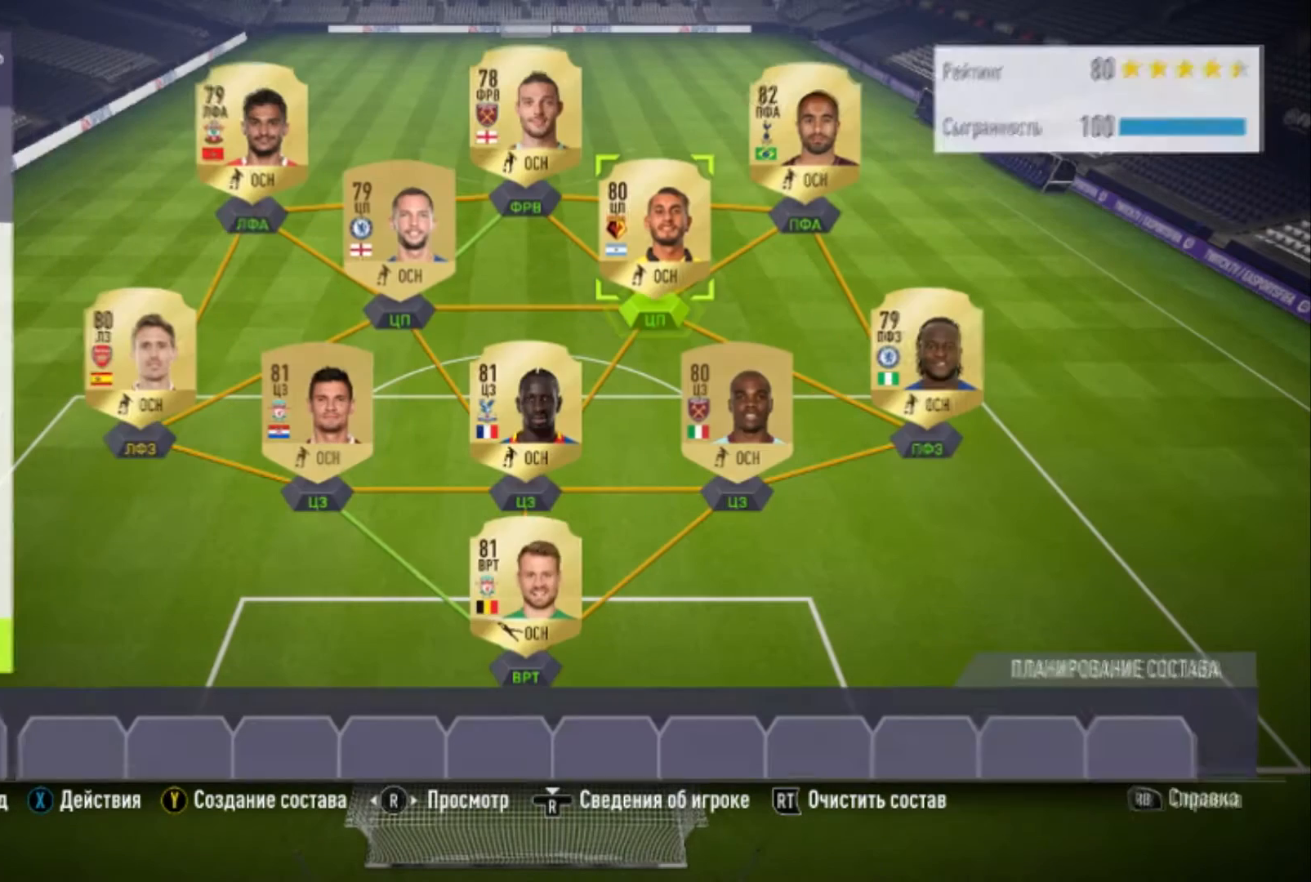
{"buttons": [], "left_stick": "center", "right_stick": "center", "events": [[234, "left_stick", "left"], [467, "left_stick", "center"]]}
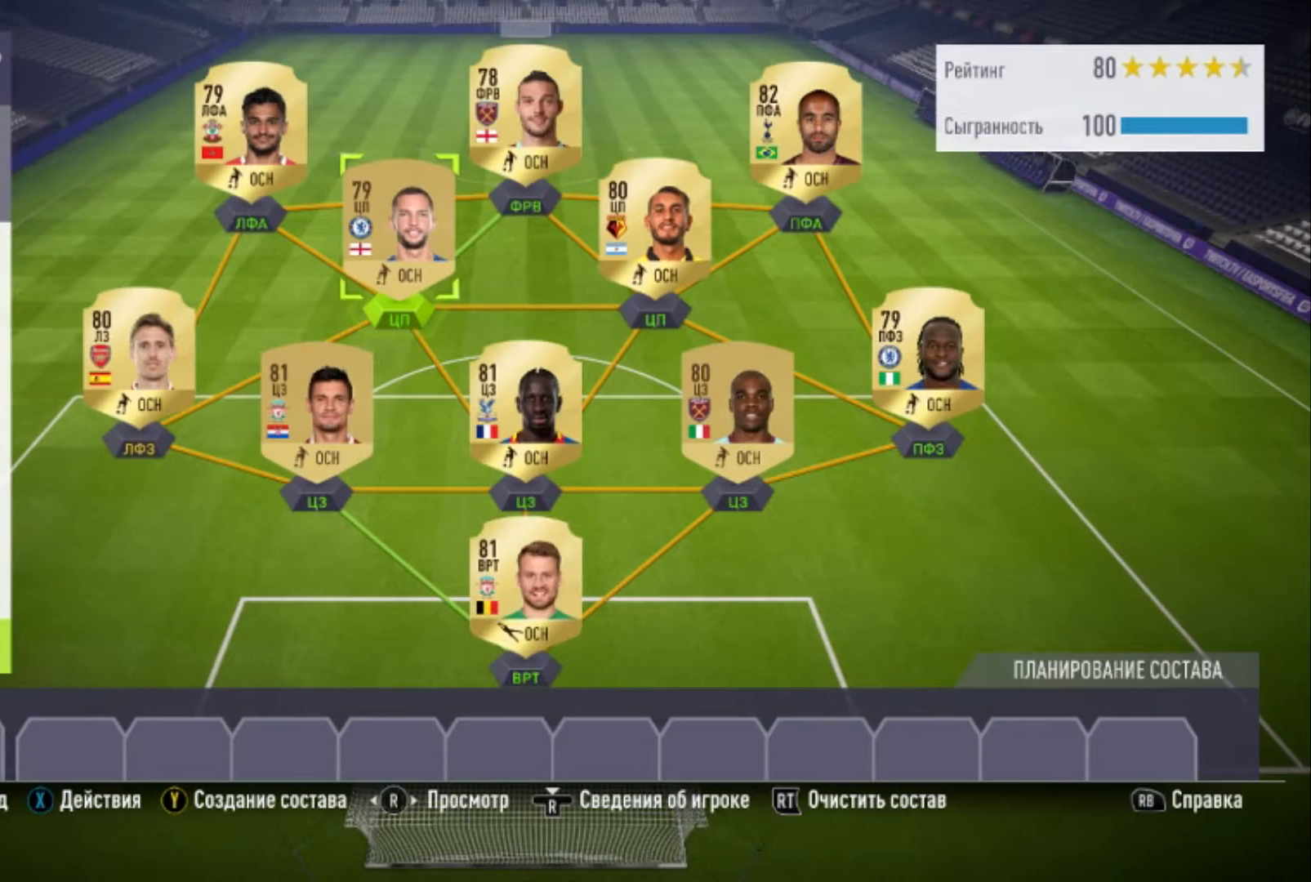
{"buttons": [], "left_stick": "center", "right_stick": "center", "events": []}
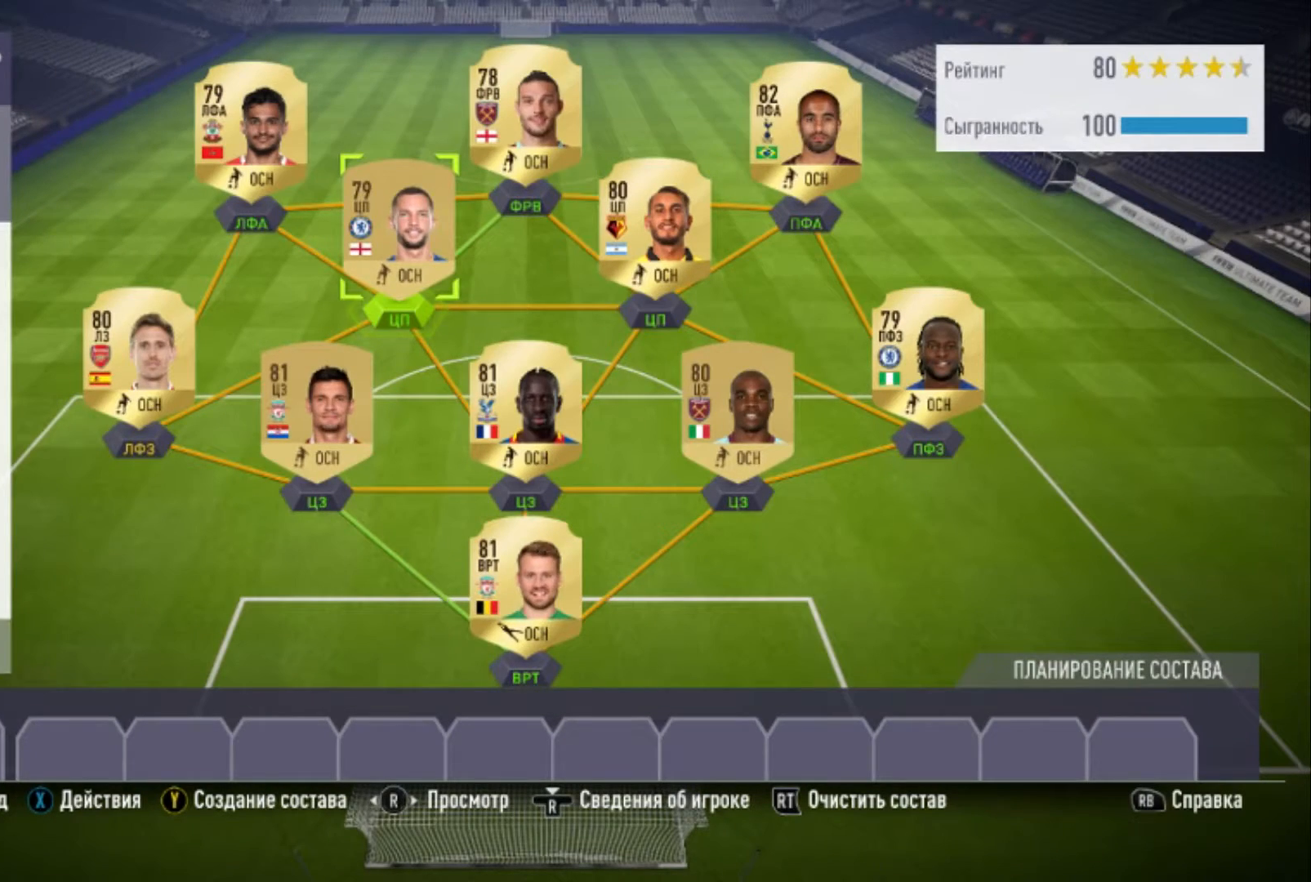
{"buttons": ["R3"], "left_stick": "center", "right_stick": "center", "events": [[501, "R3", "down"]]}
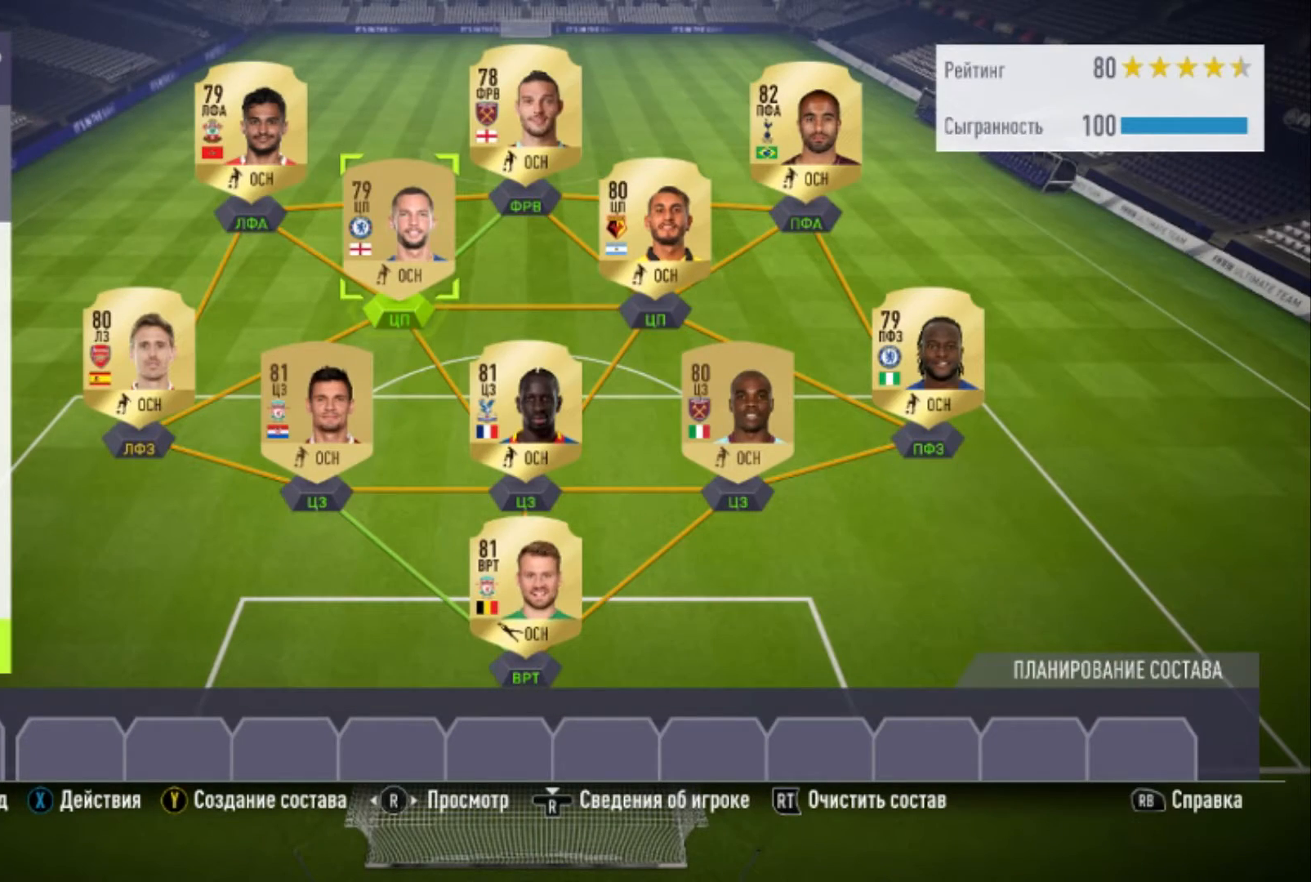
{"buttons": [], "left_stick": "center", "right_stick": "center", "events": [[200, "R3", "up"]]}
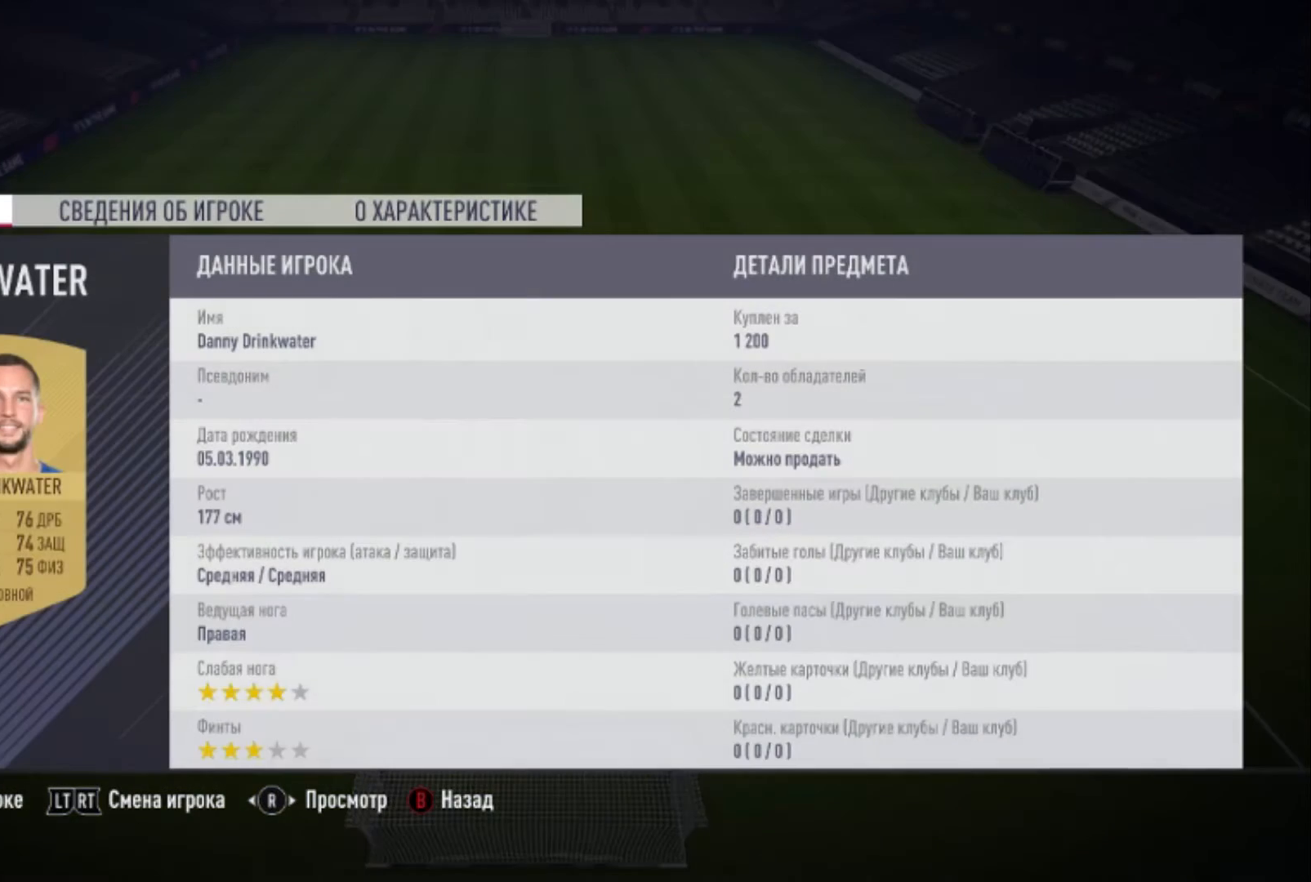
{"buttons": [], "left_stick": "center", "right_stick": "center", "events": []}
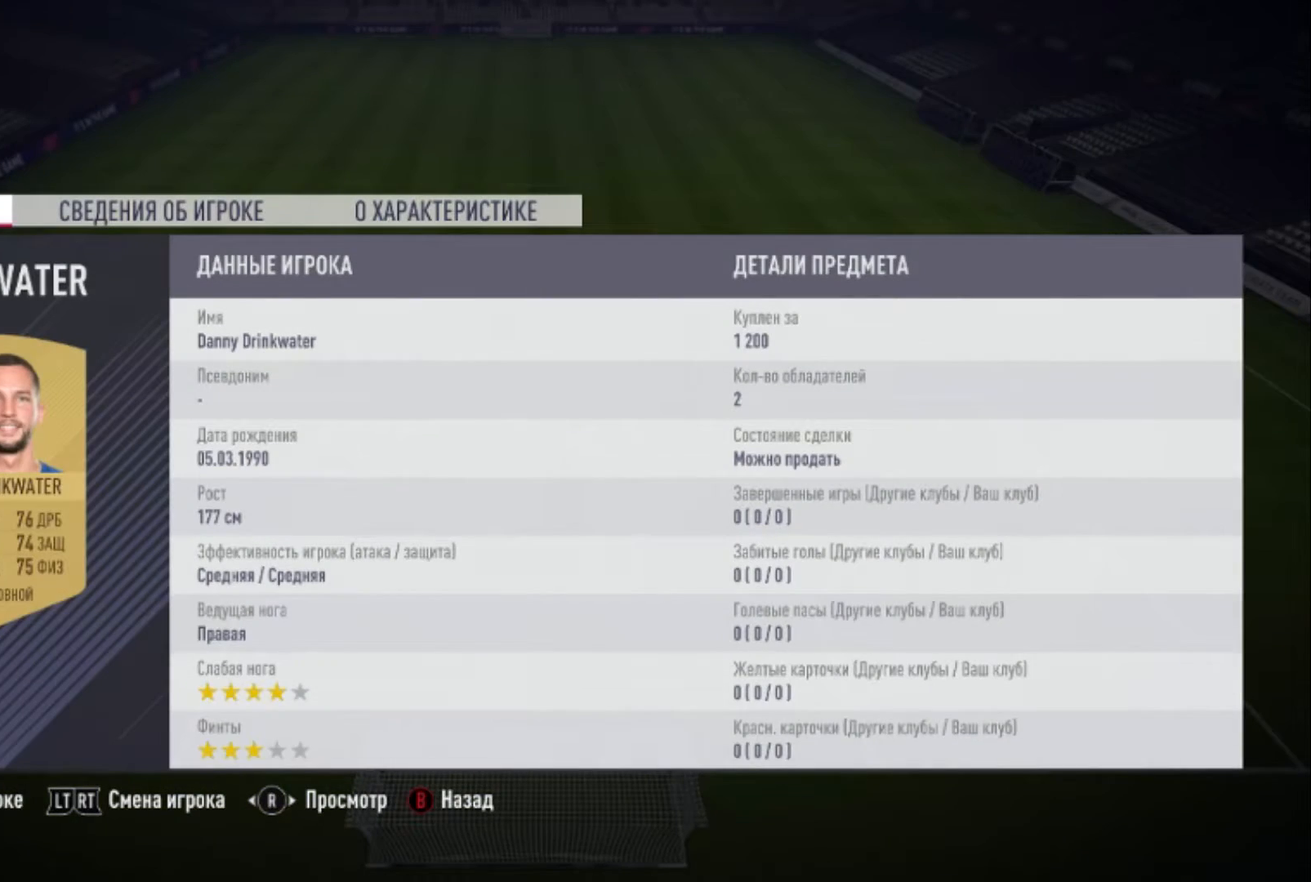
{"buttons": [], "left_stick": "center", "right_stick": "center", "events": []}